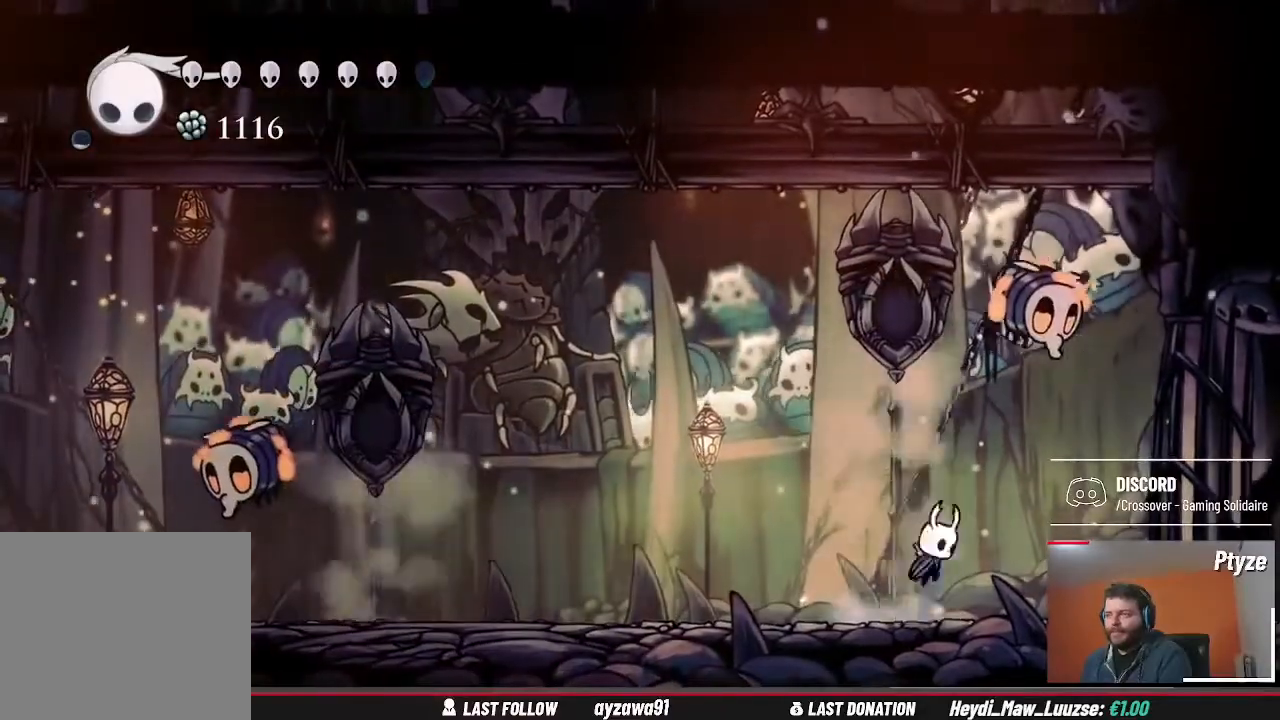
Gameplay with a controller (Xbox layout); each line is a JSON object with the inputs held at the frame after it (dt_ms = milliseconds from this image to that frame). "events" lists button and stick changes between this image and that frame as [ms after this image, input, new state], when the widget could be followed in between. Not read: B HOME L3 R3 Y.
{"dt_ms": 500, "buttons": [], "left_stick": "up-left", "right_stick": "center", "events": [[200, "A", "up"], [200, "X", "down"], [233, "left_stick", "up-left"], [267, "X", "up"], [400, "L2", "down"], [500, "L2", "up"]]}
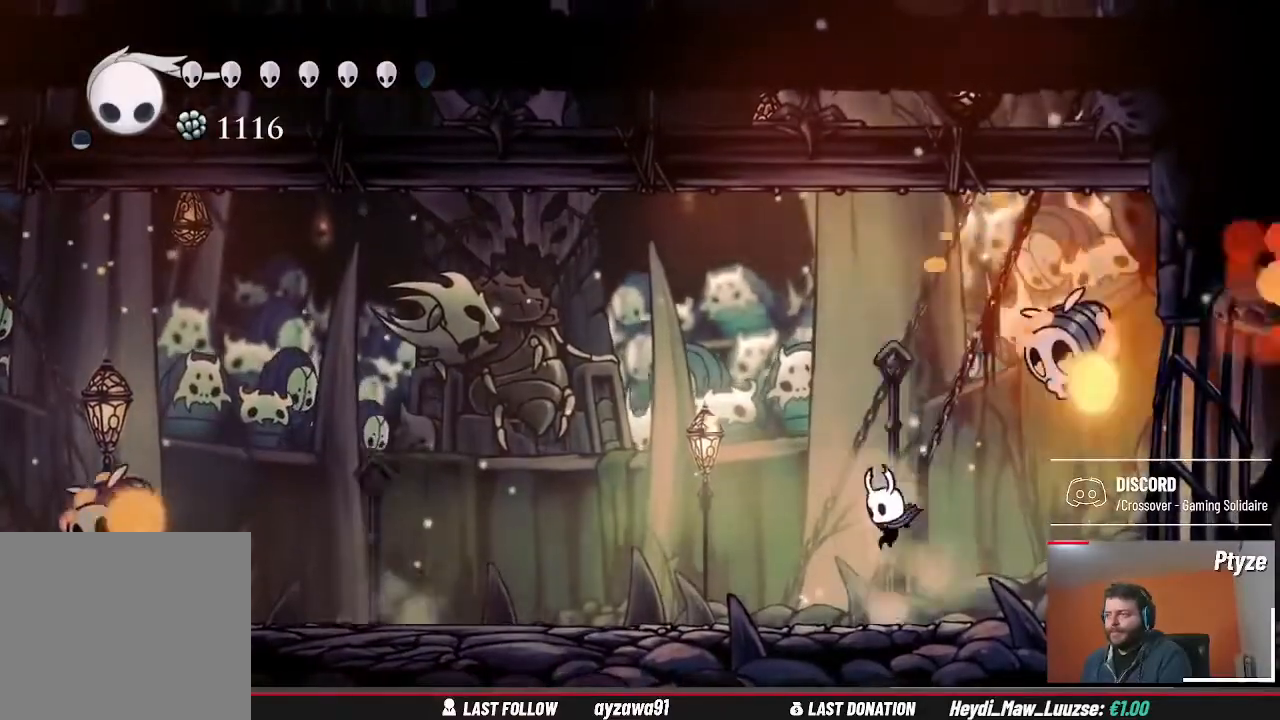
{"dt_ms": 500, "buttons": ["X"], "left_stick": "right", "right_stick": "center", "events": [[300, "A", "down"], [333, "left_stick", "right"], [433, "X", "down"], [467, "A", "up"]]}
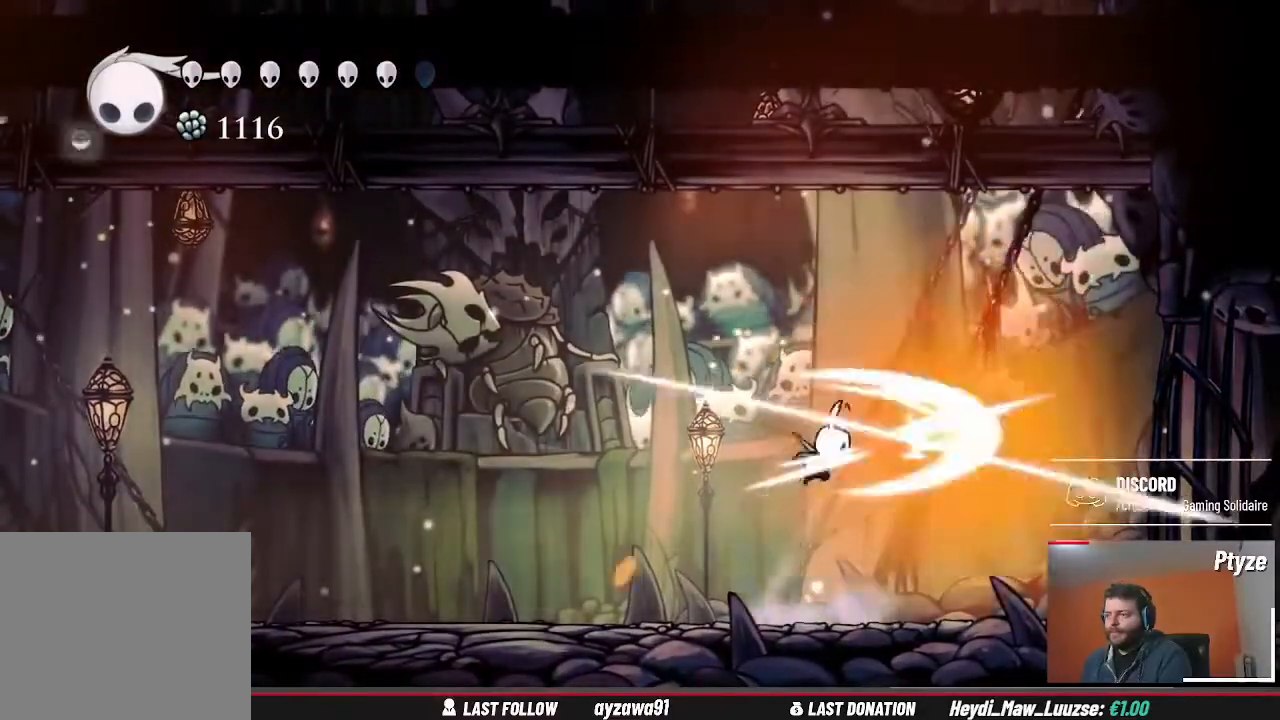
{"dt_ms": 500, "buttons": [], "left_stick": "right", "right_stick": "center", "events": [[33, "X", "up"], [67, "left_stick", "left"], [500, "left_stick", "right"]]}
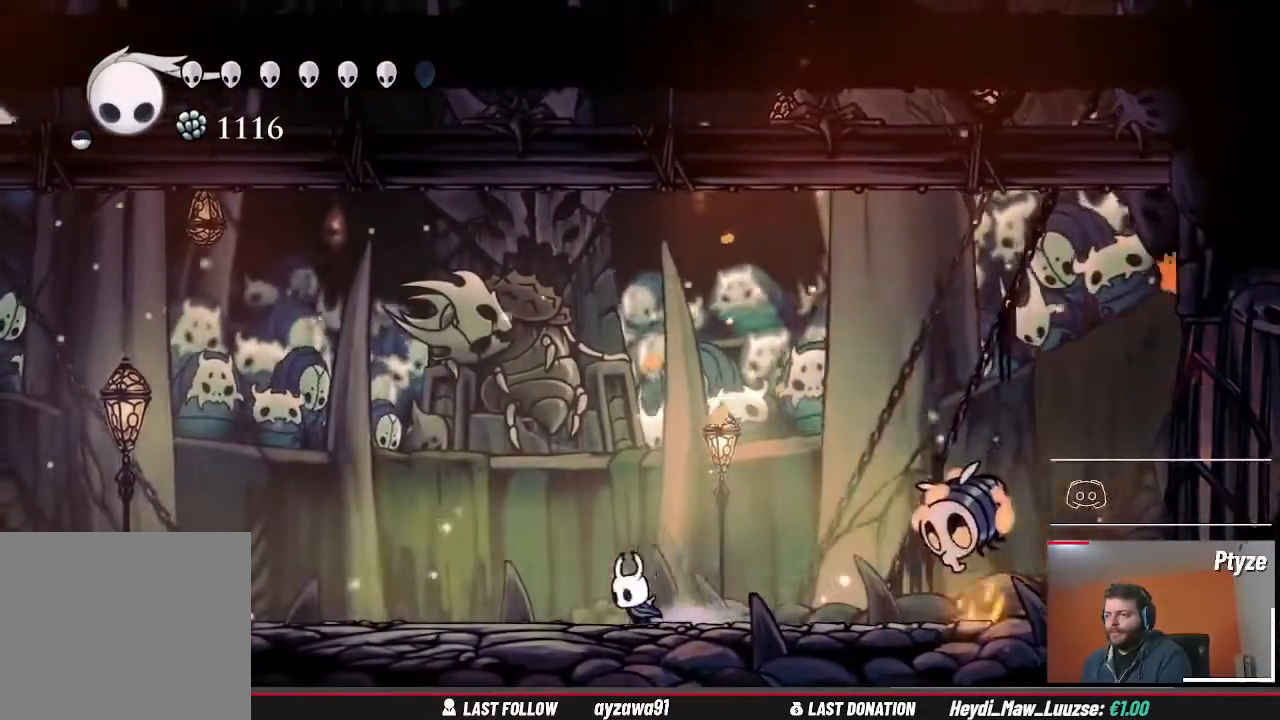
{"dt_ms": 500, "buttons": [], "left_stick": "left", "right_stick": "center", "events": [[233, "X", "down"], [300, "X", "up"], [367, "left_stick", "left"]]}
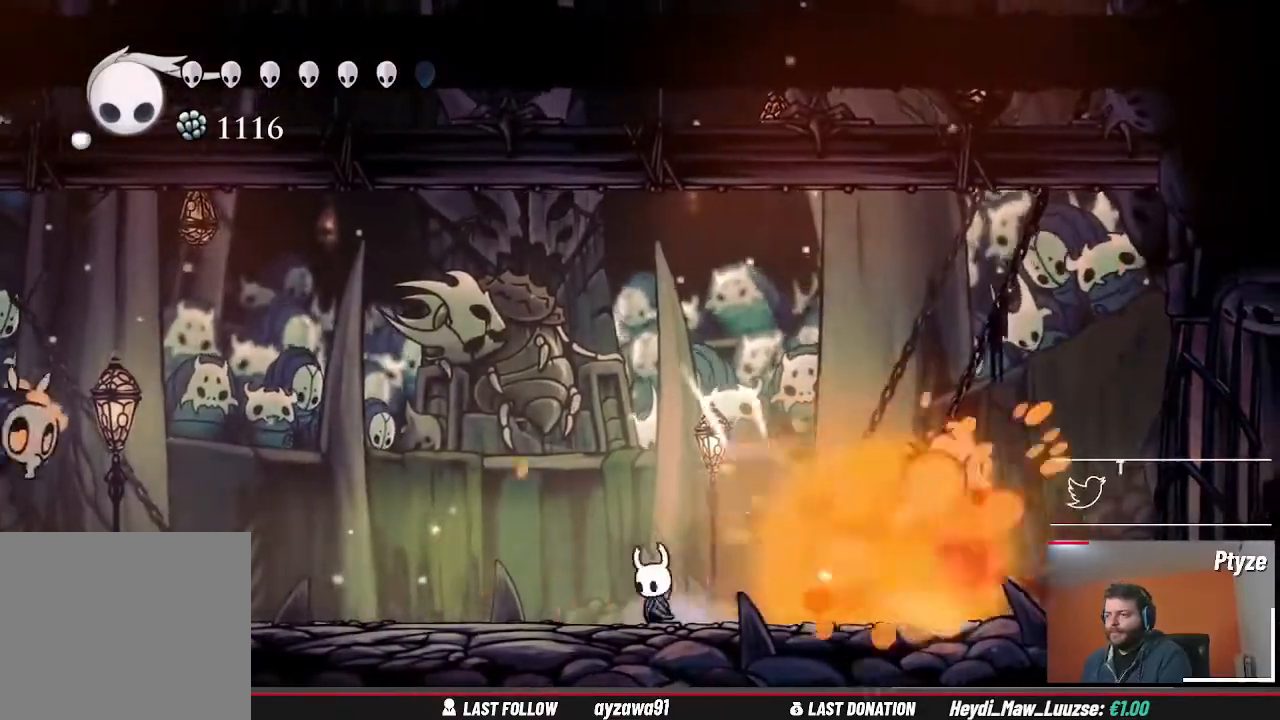
{"dt_ms": 1000, "buttons": ["A"], "left_stick": "up-left", "right_stick": "center", "events": [[67, "left_stick", "up-left"], [567, "R1", "down"], [633, "A", "down"], [633, "R1", "up"], [733, "left_stick", "up-right"], [867, "left_stick", "up-left"]]}
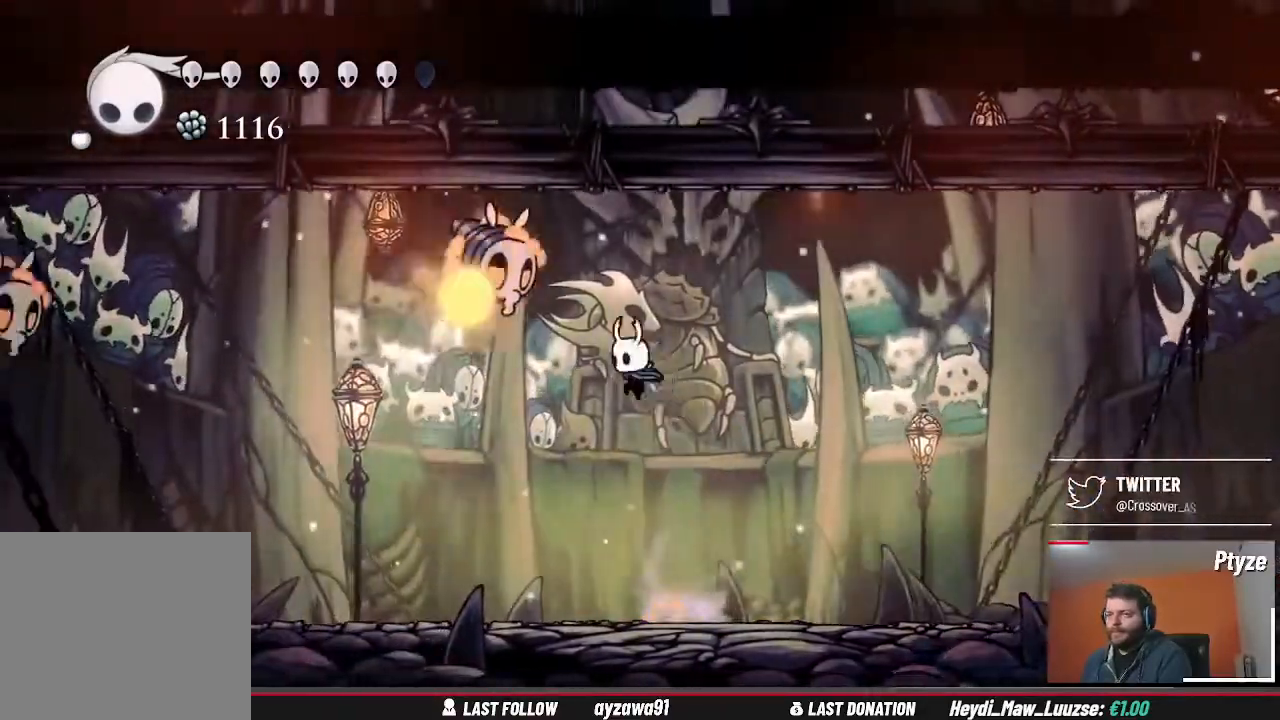
{"dt_ms": 500, "buttons": [], "left_stick": "right", "right_stick": "center", "events": [[67, "X", "down"], [133, "A", "up"], [133, "left_stick", "right"], [167, "X", "up"]]}
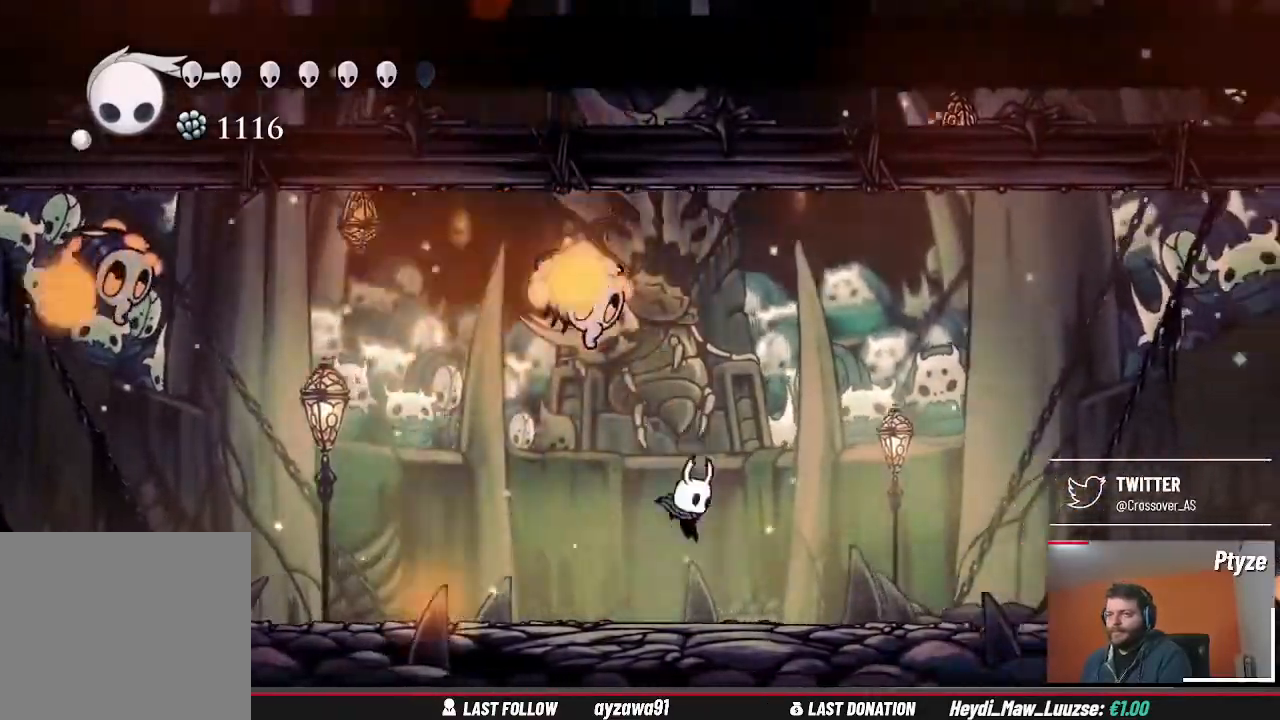
{"dt_ms": 500, "buttons": [], "left_stick": "right", "right_stick": "center", "events": [[200, "A", "down"], [200, "left_stick", "up-left"], [267, "X", "down"], [333, "A", "up"], [333, "left_stick", "up-right"], [400, "X", "up"], [433, "left_stick", "right"]]}
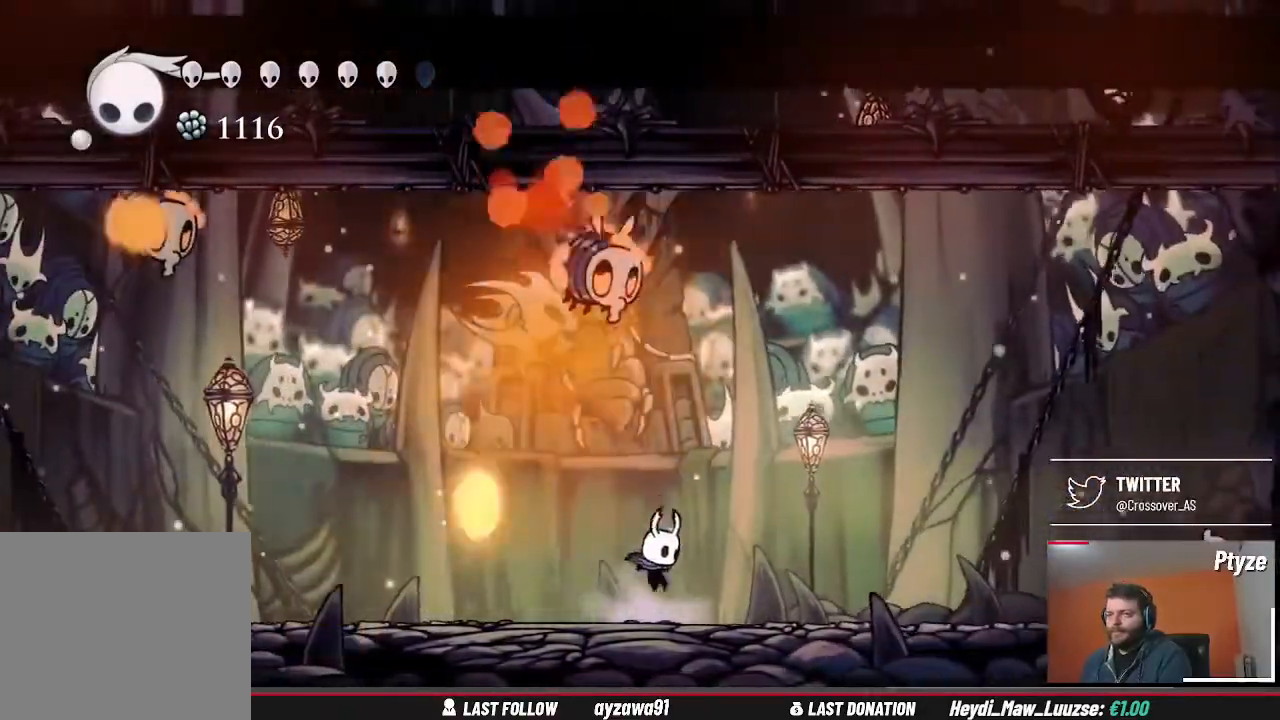
{"dt_ms": 500, "buttons": [], "left_stick": "up-right", "right_stick": "center", "events": [[267, "A", "down"], [300, "left_stick", "up-left"], [333, "X", "down"], [400, "A", "up"], [400, "left_stick", "up-right"], [467, "X", "up"]]}
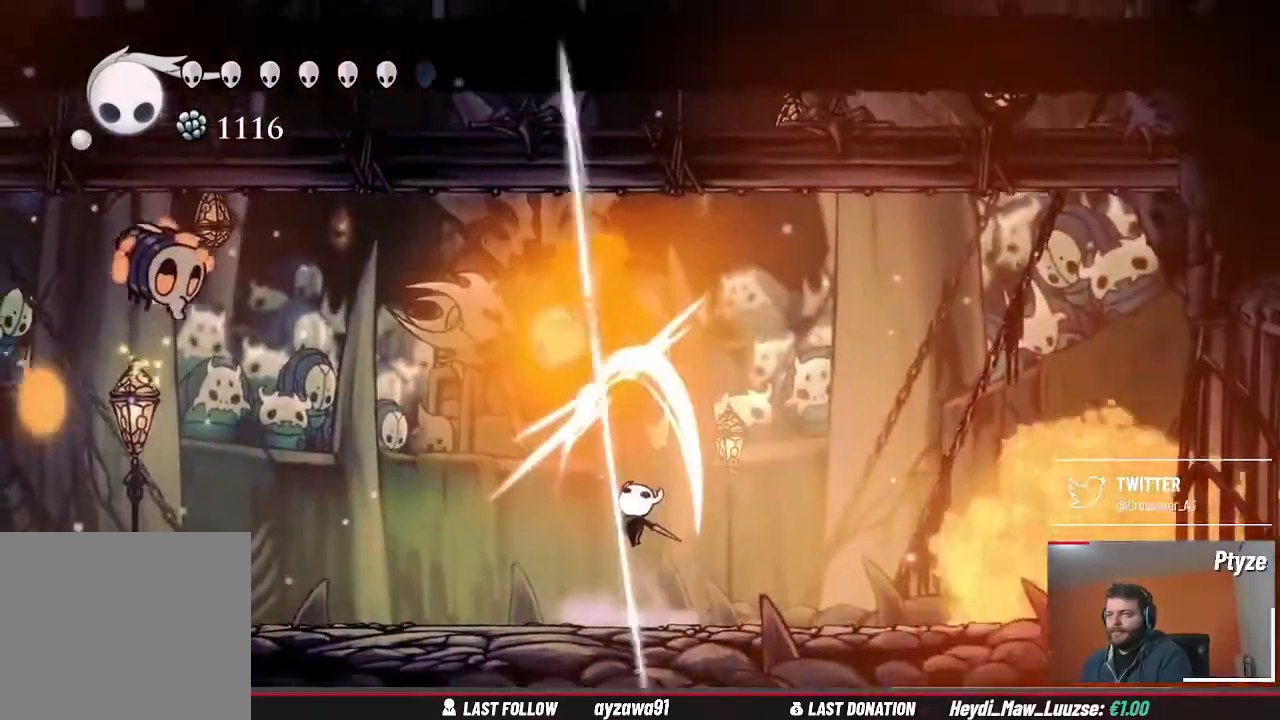
{"dt_ms": 500, "buttons": [], "left_stick": "right", "right_stick": "center", "events": [[33, "left_stick", "right"]]}
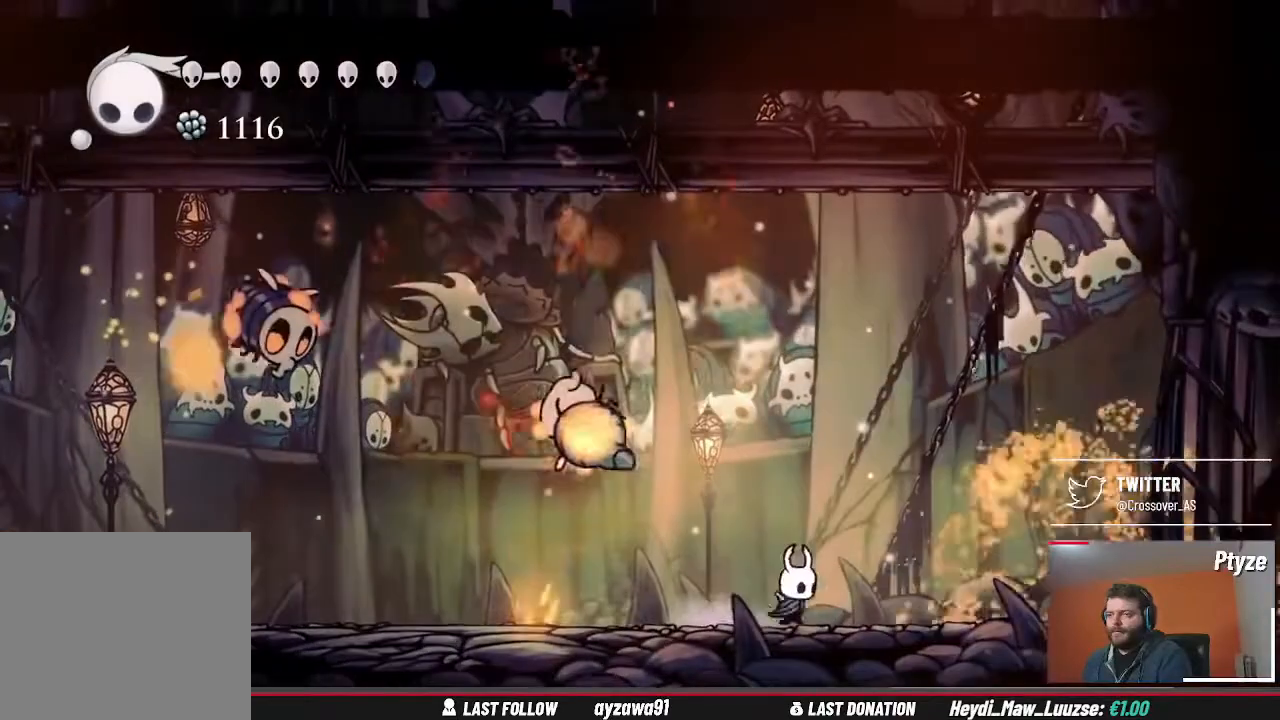
{"dt_ms": 500, "buttons": ["A"], "left_stick": "left", "right_stick": "center", "events": [[33, "left_stick", "center"], [167, "left_stick", "right"], [300, "A", "down"], [333, "left_stick", "left"]]}
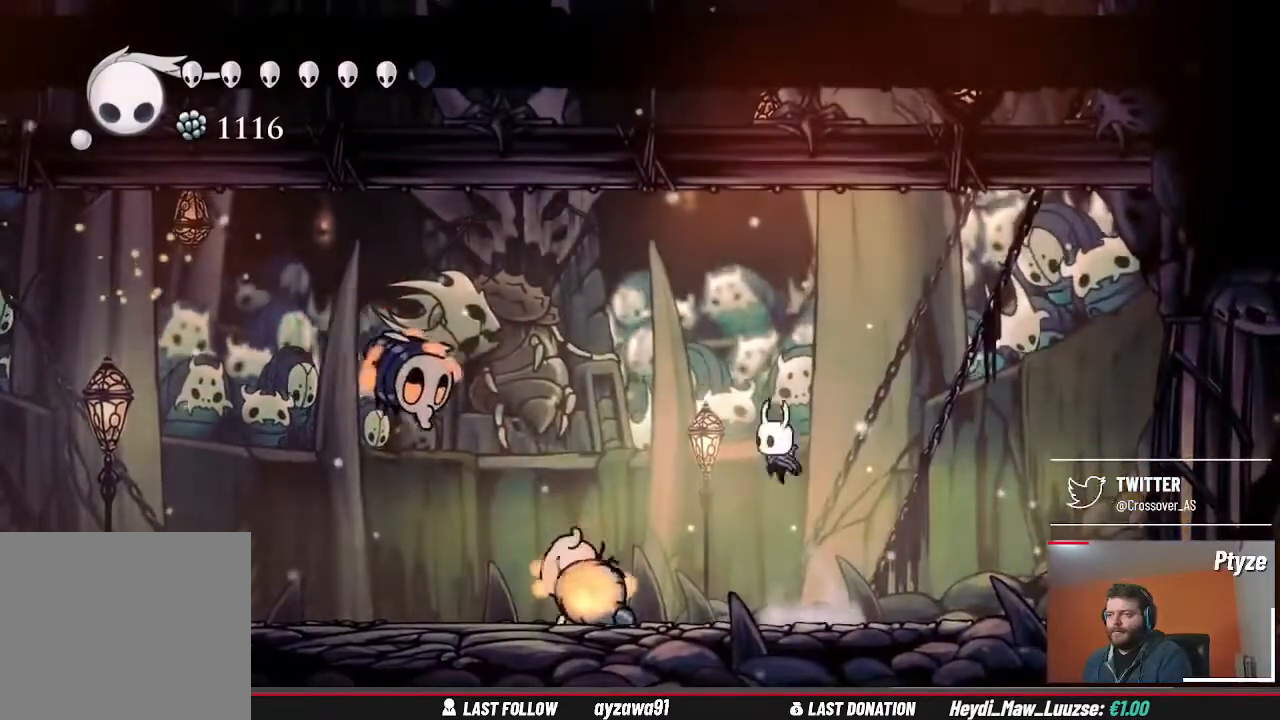
{"dt_ms": 500, "buttons": [], "left_stick": "right", "right_stick": "center", "events": [[133, "A", "up"], [267, "X", "down"], [300, "left_stick", "right"], [400, "X", "up"]]}
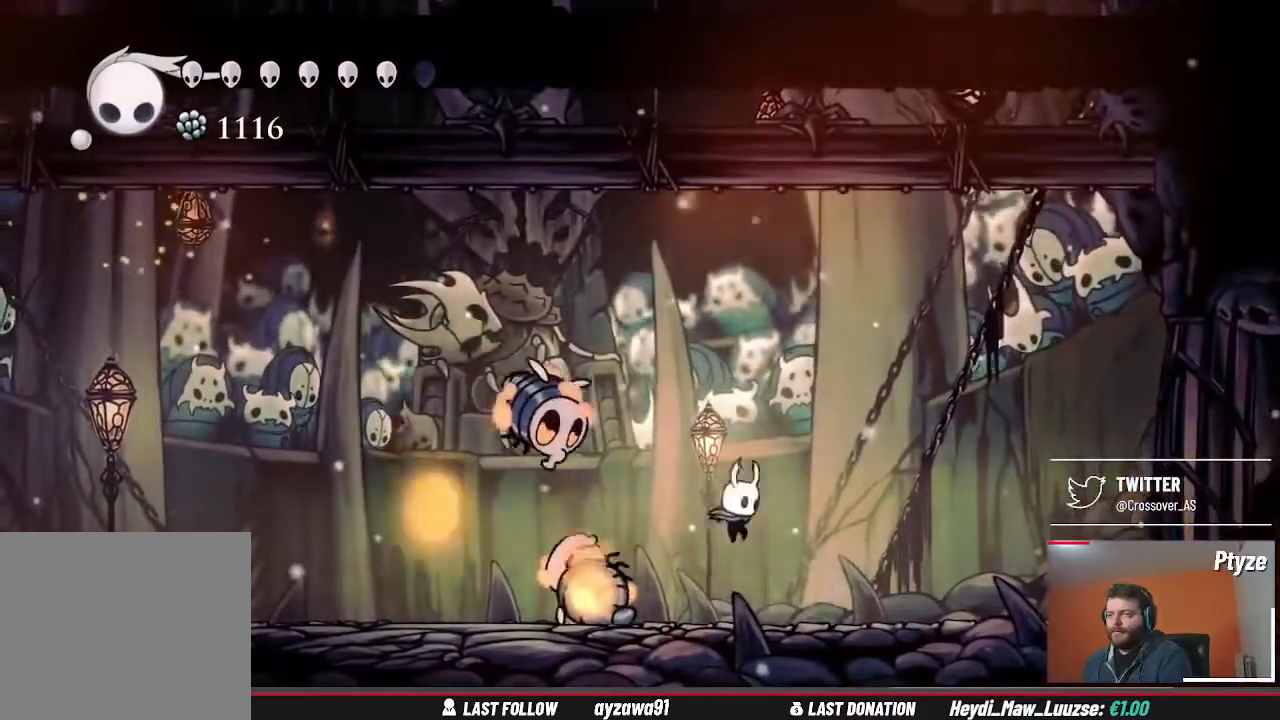
{"dt_ms": 500, "buttons": ["A", "X"], "left_stick": "left", "right_stick": "center", "events": [[400, "A", "down"], [433, "left_stick", "left"], [467, "X", "down"]]}
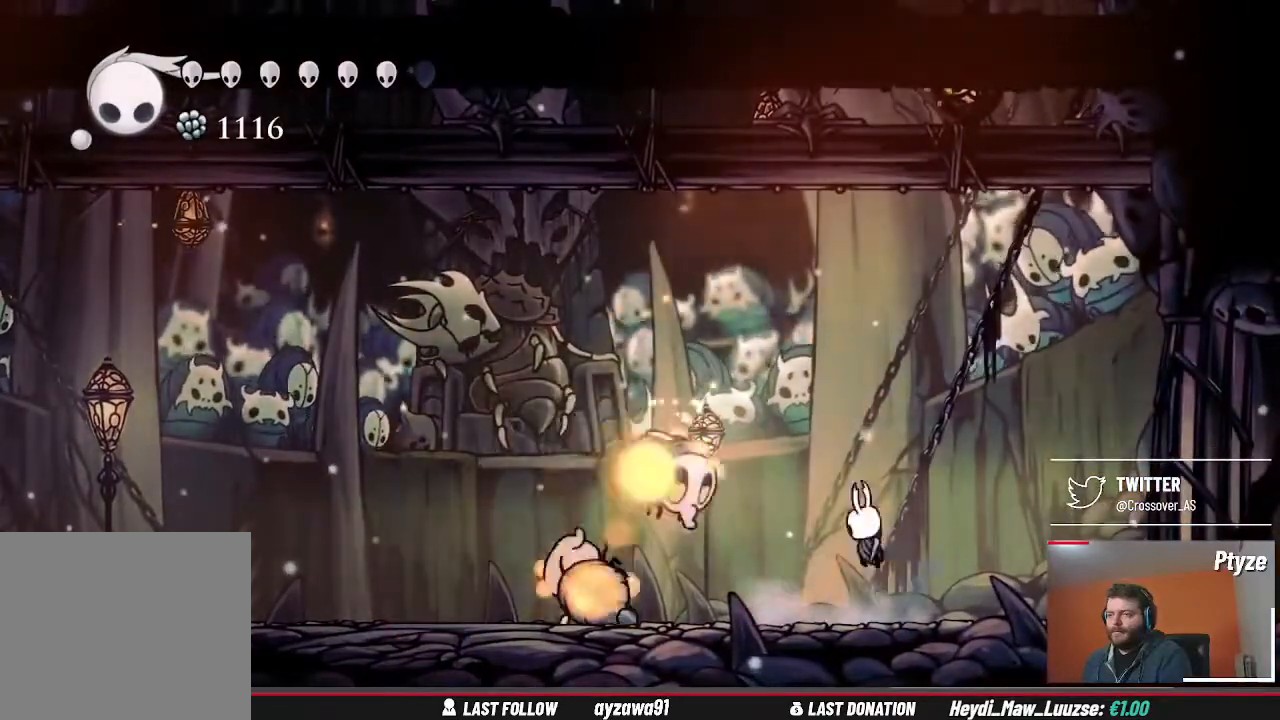
{"dt_ms": 500, "buttons": [], "left_stick": "right", "right_stick": "center", "events": [[33, "A", "up"], [67, "left_stick", "right"], [100, "X", "up"]]}